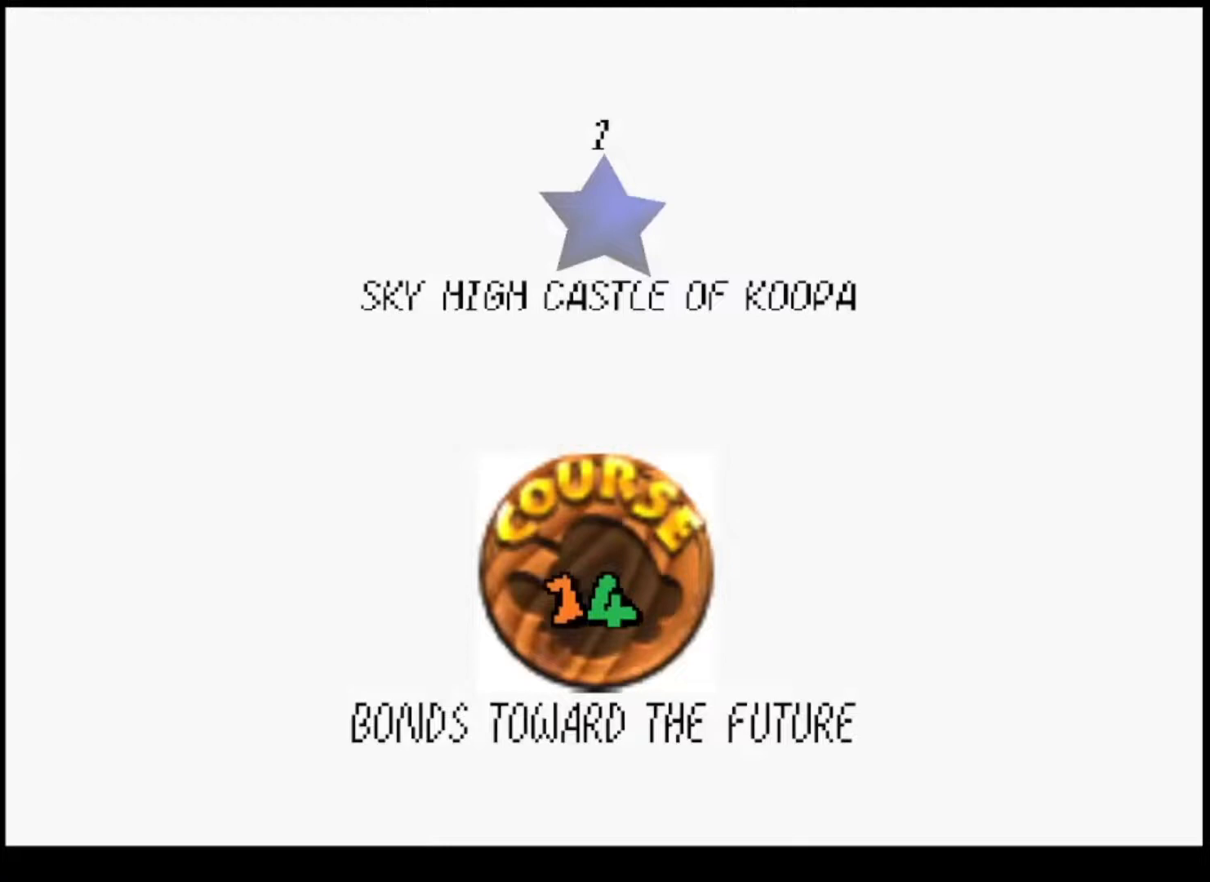
Gameplay with a controller (PlayStation layout); each line is a JSON object with the inputs held at the frame after it. "events" lists button and stick changes between this image and that frame as [ms after this image, input, new state], when the widget could be followed in between.
{"buttons": [], "left_stick": "center", "right_stick": "center", "events": [[133, "CROSS", "up"], [233, "CROSS", "down"], [333, "CROSS", "up"]]}
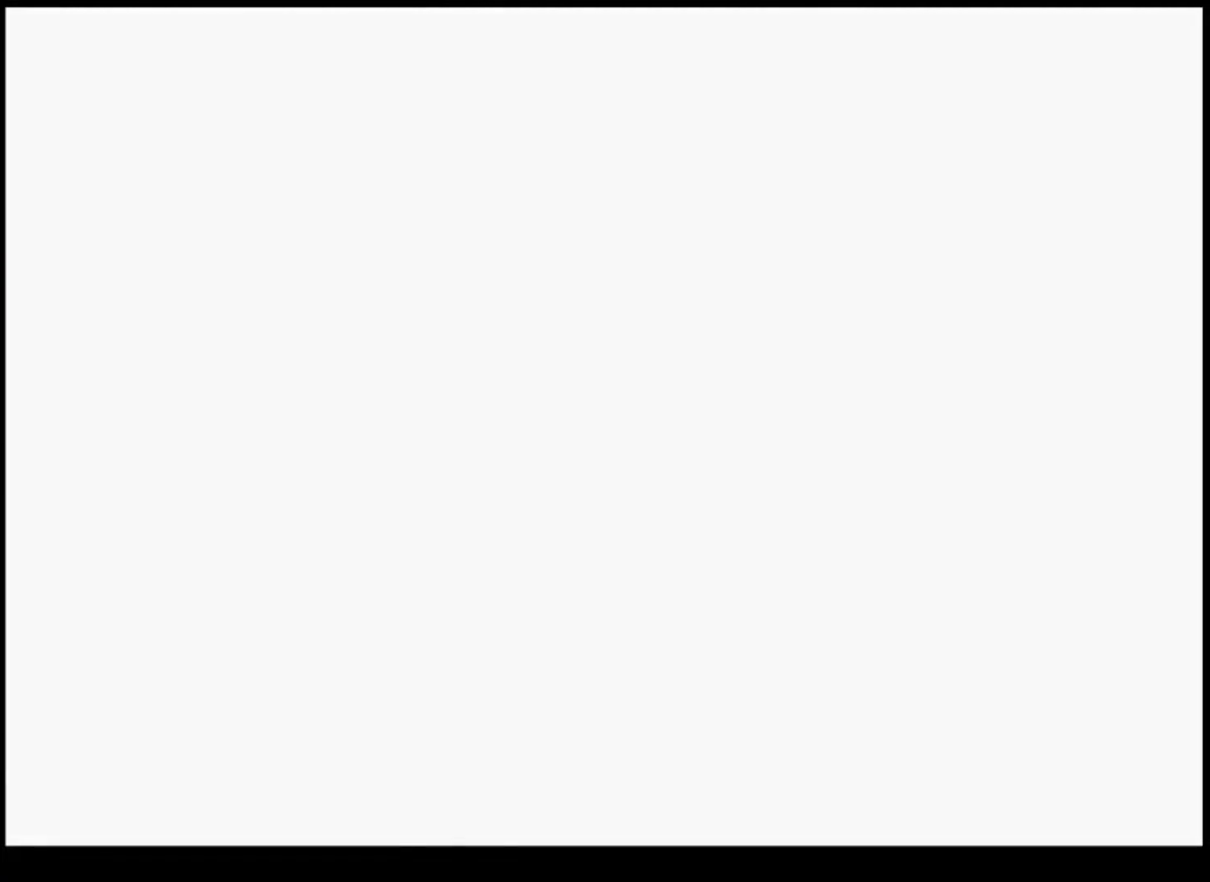
{"buttons": ["SQUARE"], "left_stick": "center", "right_stick": "center", "events": [[67, "SQUARE", "down"], [200, "SQUARE", "up"], [233, "SQUARE", "down"], [367, "SQUARE", "up"], [433, "SQUARE", "down"]]}
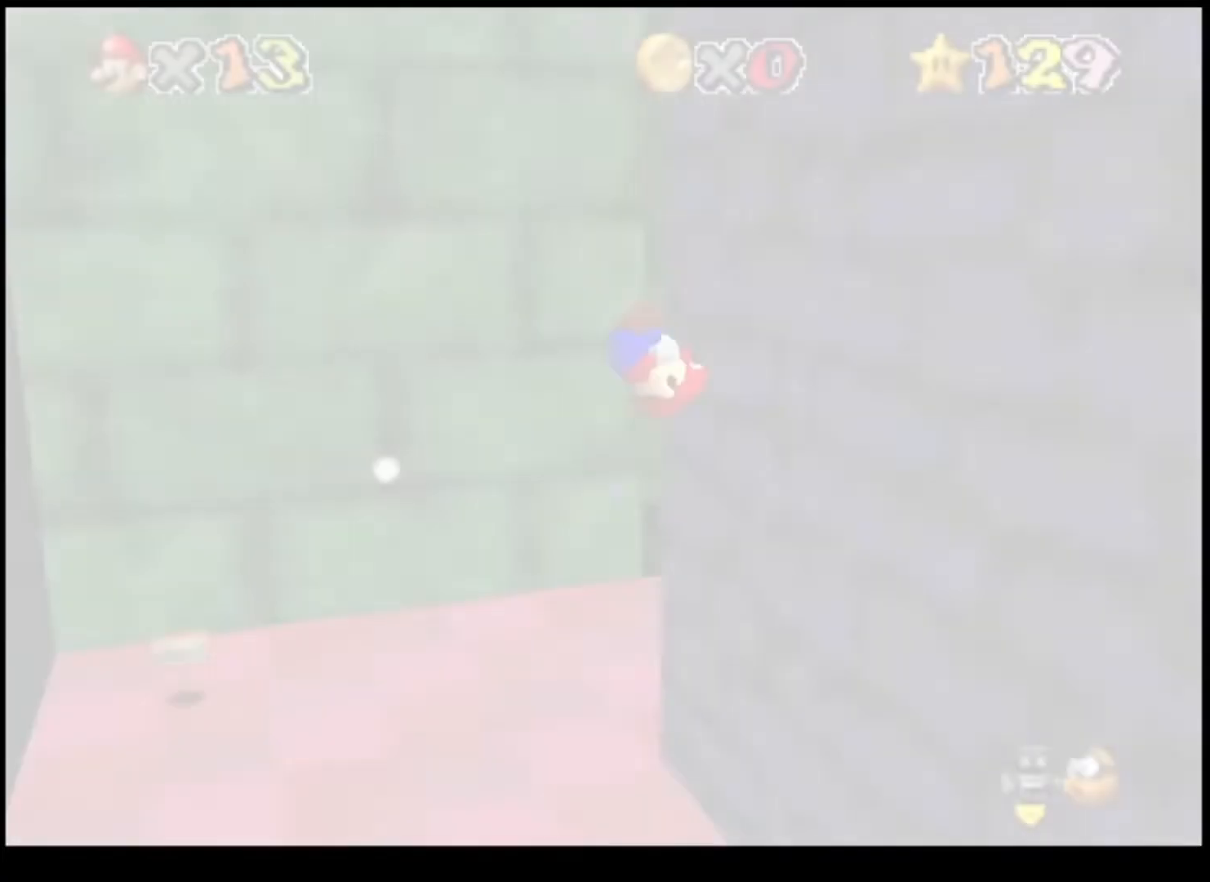
{"buttons": [], "left_stick": "right", "right_stick": "center", "events": [[67, "SQUARE", "up"], [100, "SQUARE", "down"], [267, "SQUARE", "up"], [333, "SQUARE", "down"], [433, "SQUARE", "up"], [500, "left_stick", "right"]]}
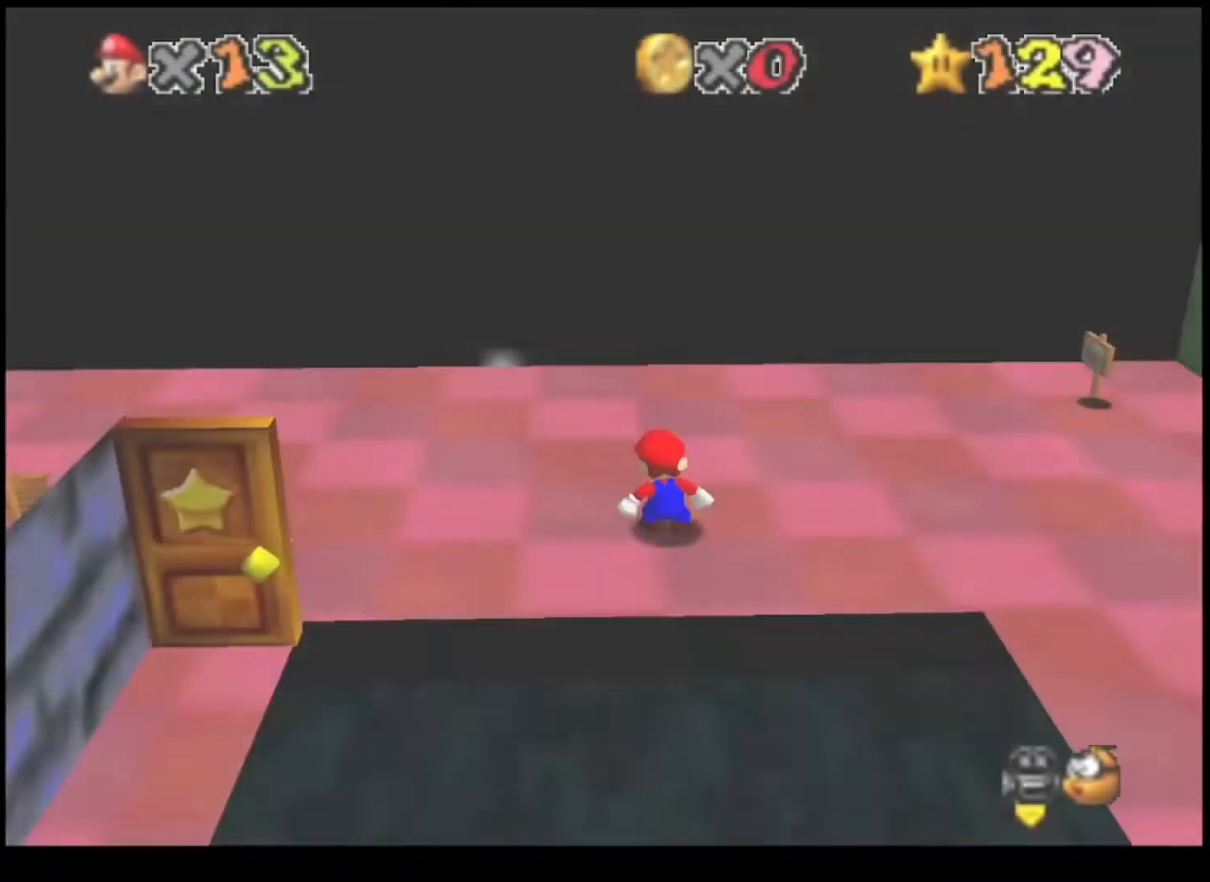
{"buttons": [], "left_stick": "right", "right_stick": "center", "events": []}
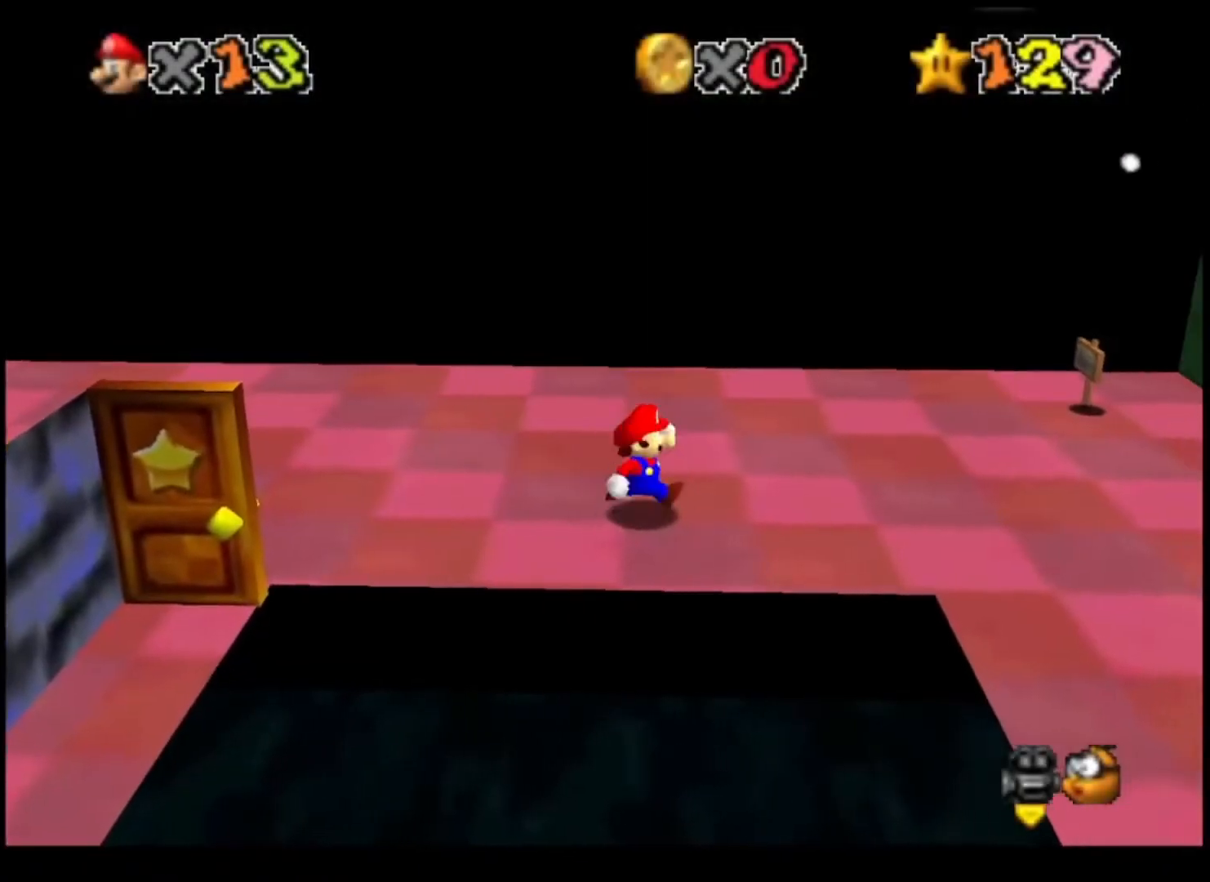
{"buttons": [], "left_stick": "right", "right_stick": "center", "events": [[33, "CROSS", "down"], [67, "TRIANGLE", "down"], [233, "CROSS", "up"], [233, "TRIANGLE", "up"]]}
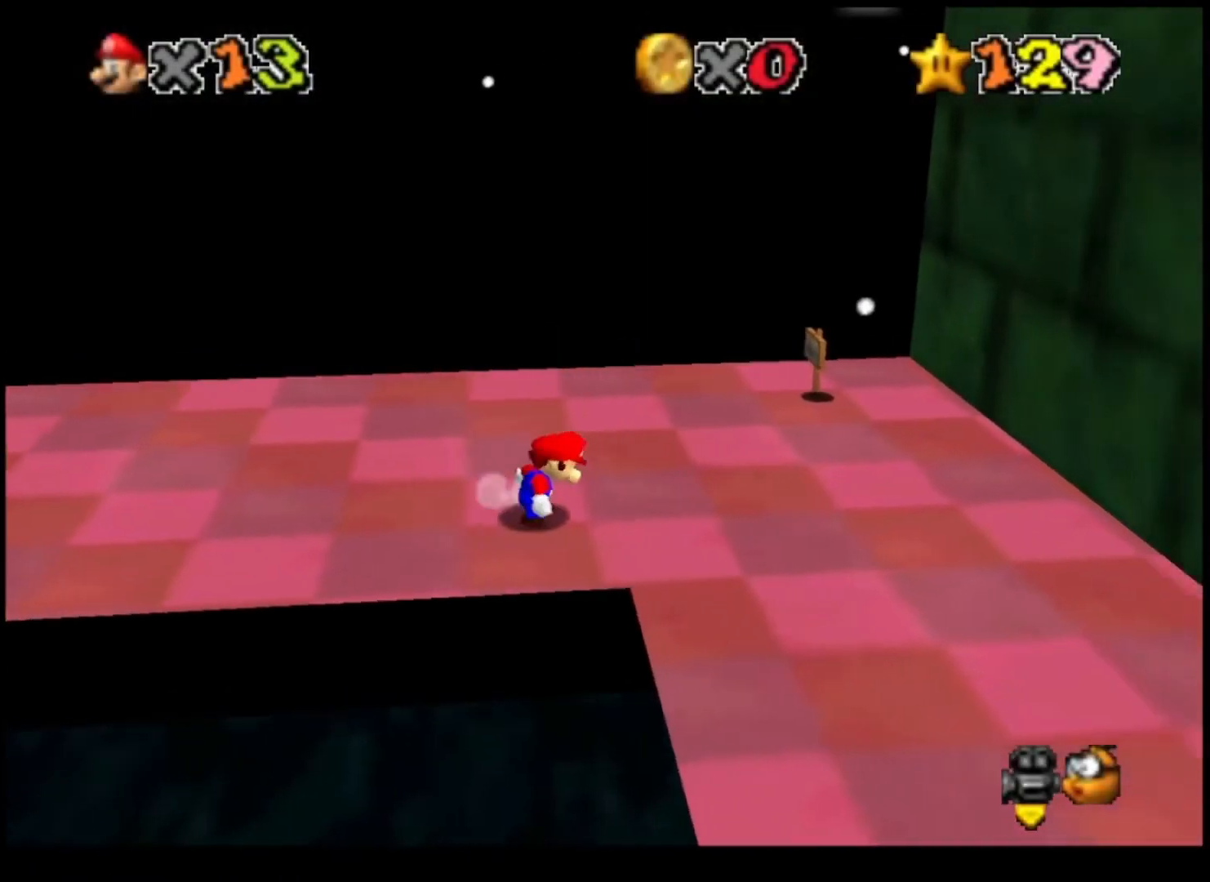
{"buttons": [], "left_stick": "down", "right_stick": "center", "events": [[233, "left_stick", "down"]]}
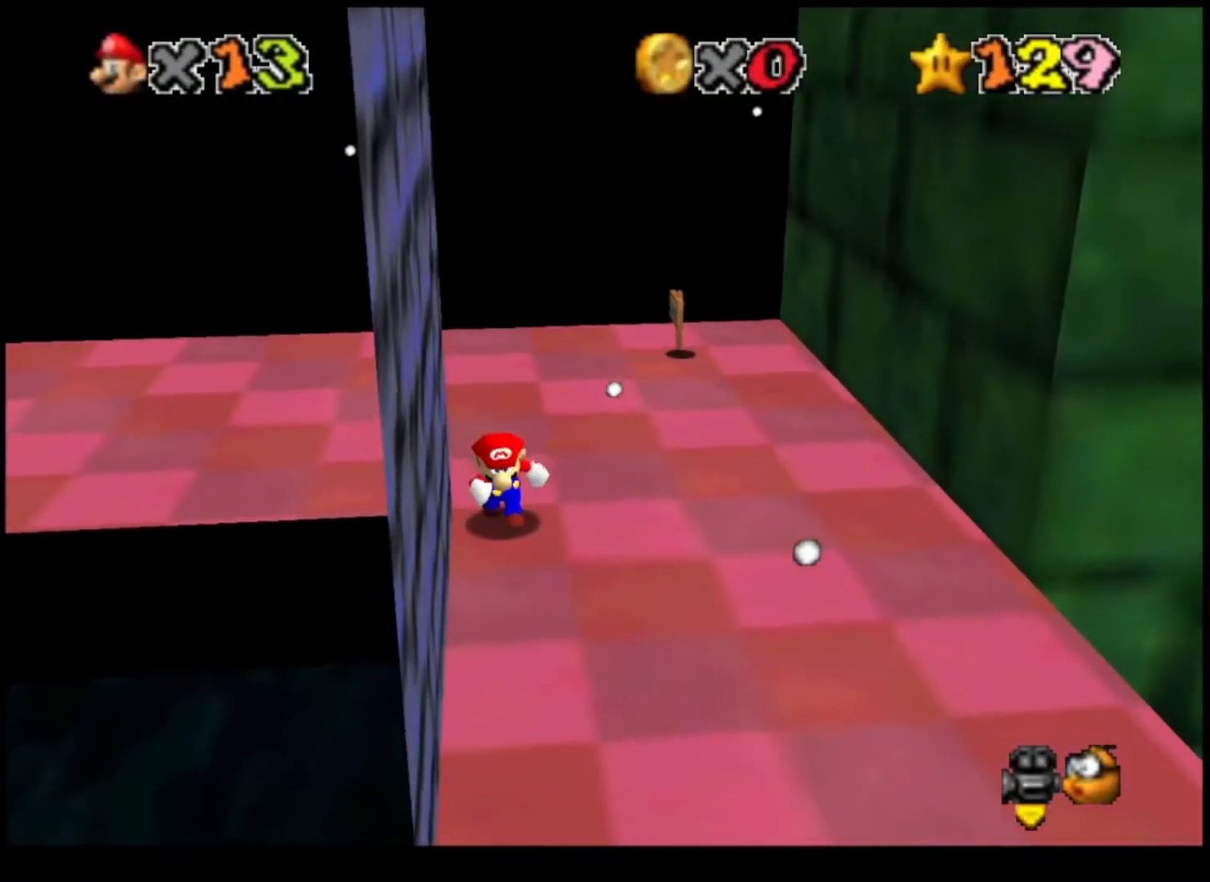
{"buttons": [], "left_stick": "right", "right_stick": "center", "events": [[133, "left_stick", "right"]]}
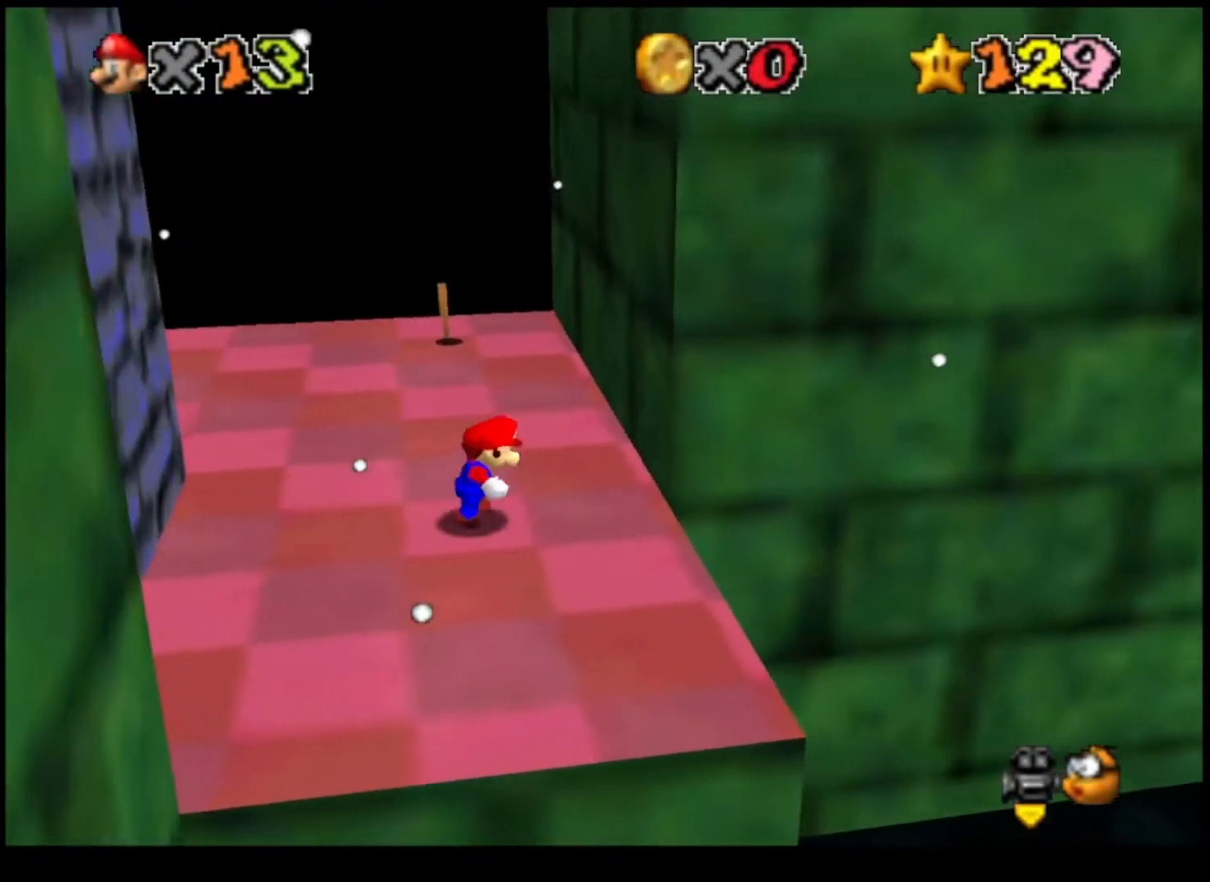
{"buttons": [], "left_stick": "right", "right_stick": "center", "events": [[200, "L2", "down"], [267, "CROSS", "down"], [333, "CROSS", "up"], [433, "L2", "up"]]}
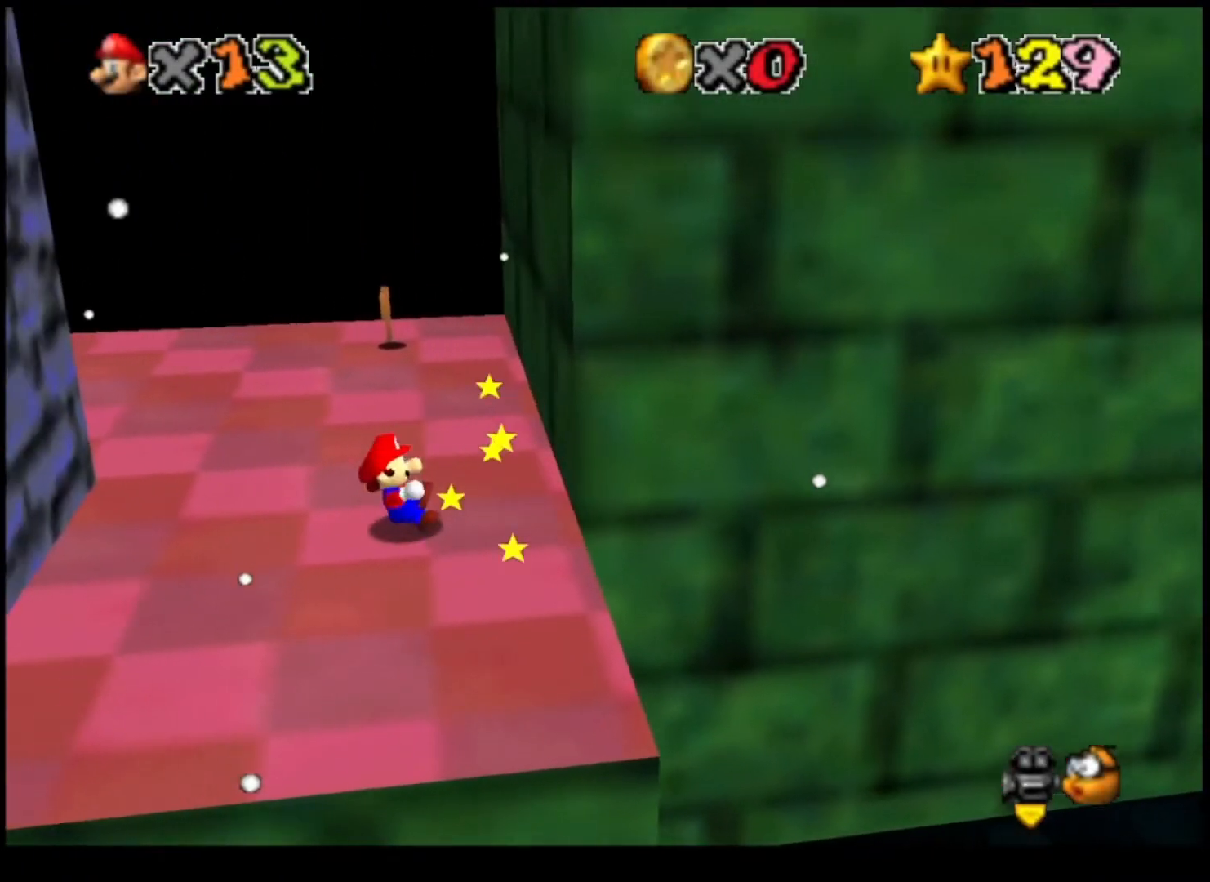
{"buttons": [], "left_stick": "center", "right_stick": "center", "events": [[200, "left_stick", "center"]]}
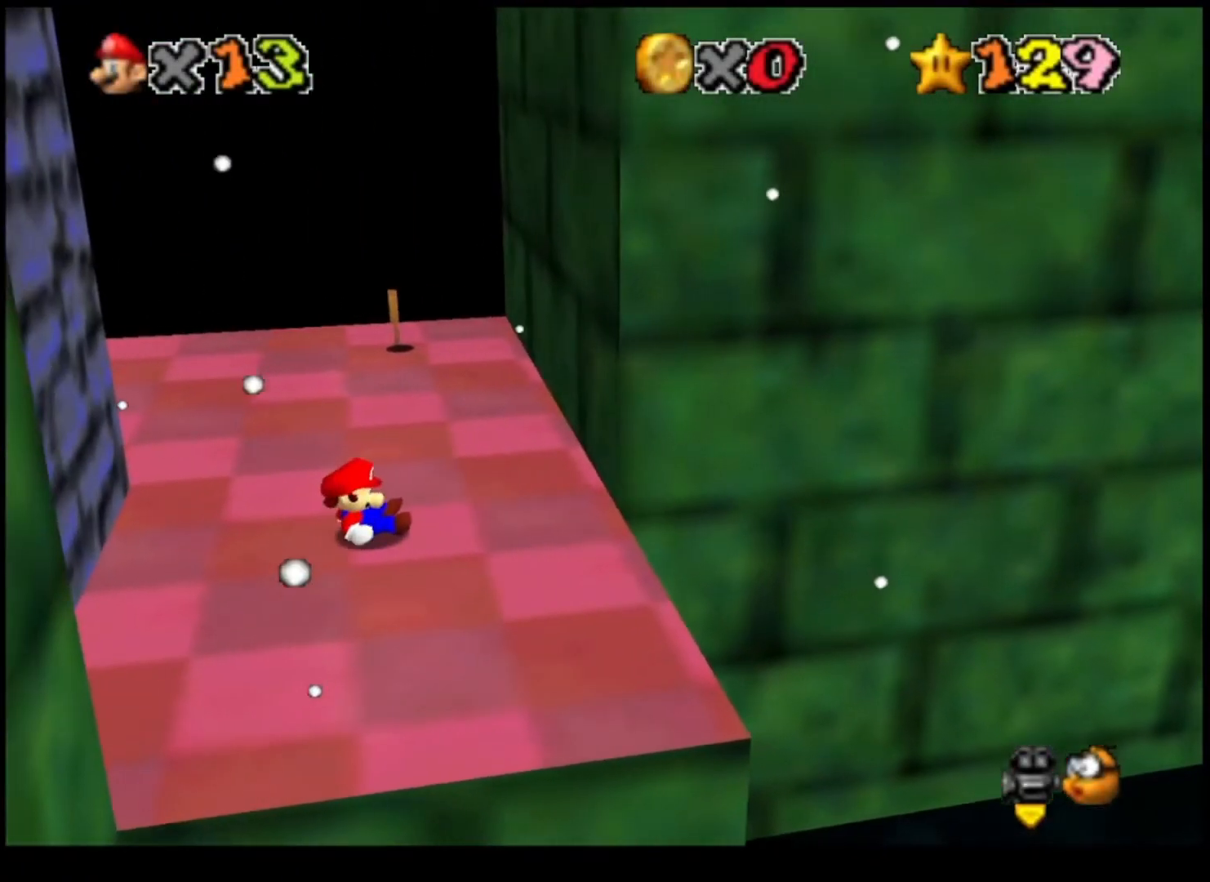
{"buttons": [], "left_stick": "up", "right_stick": "center", "events": [[67, "left_stick", "up-right"], [300, "left_stick", "up"]]}
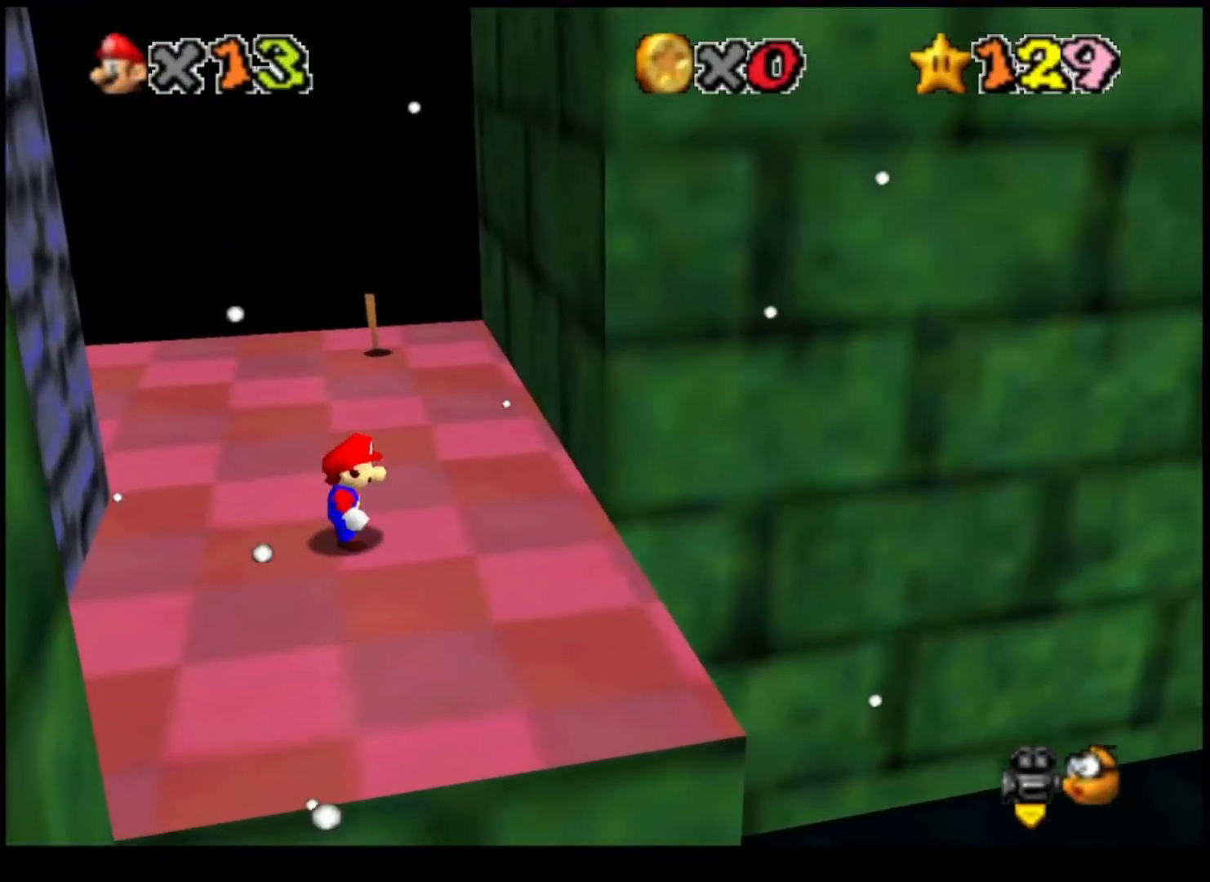
{"buttons": ["CROSS"], "left_stick": "up", "right_stick": "center", "events": [[233, "CROSS", "down"], [267, "TRIANGLE", "down"], [467, "TRIANGLE", "up"]]}
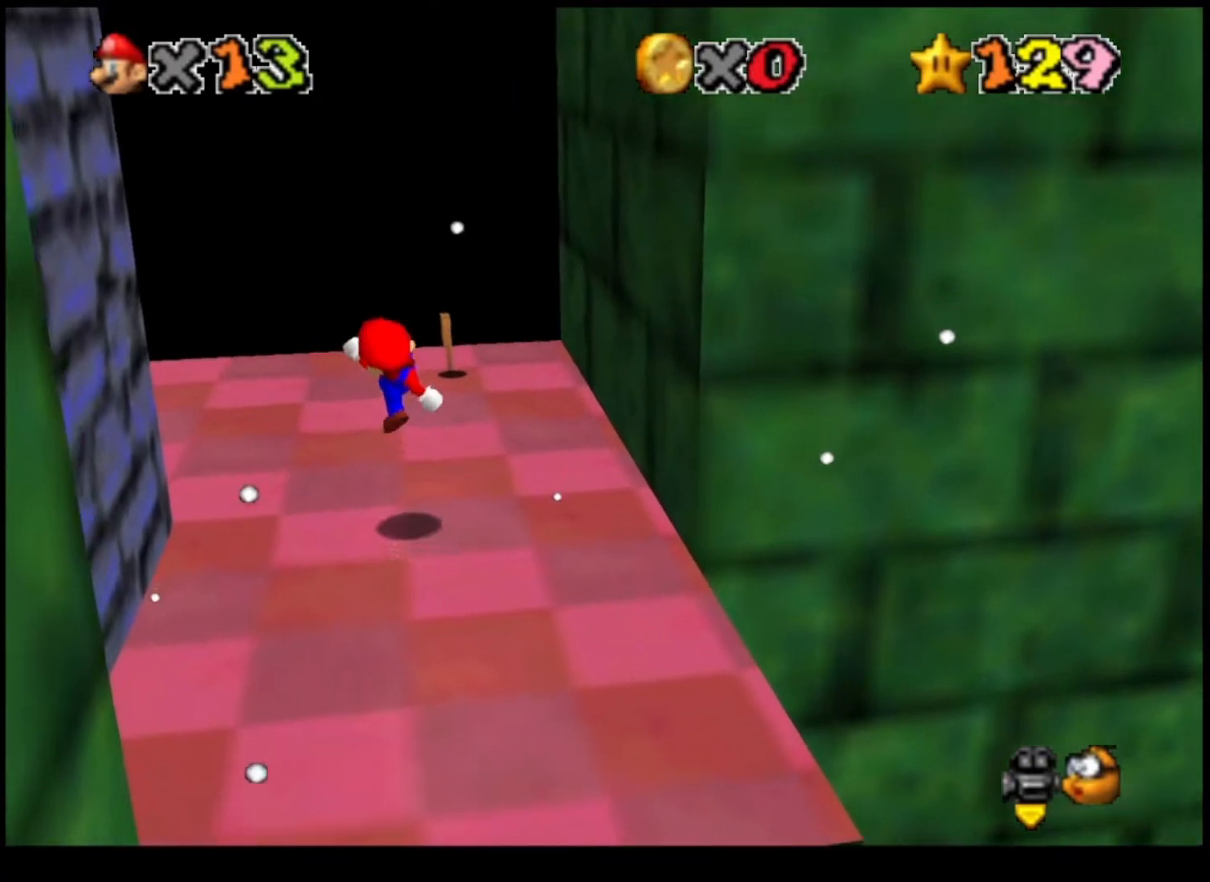
{"buttons": [], "left_stick": "left", "right_stick": "center", "events": [[33, "CROSS", "up"], [500, "left_stick", "left"]]}
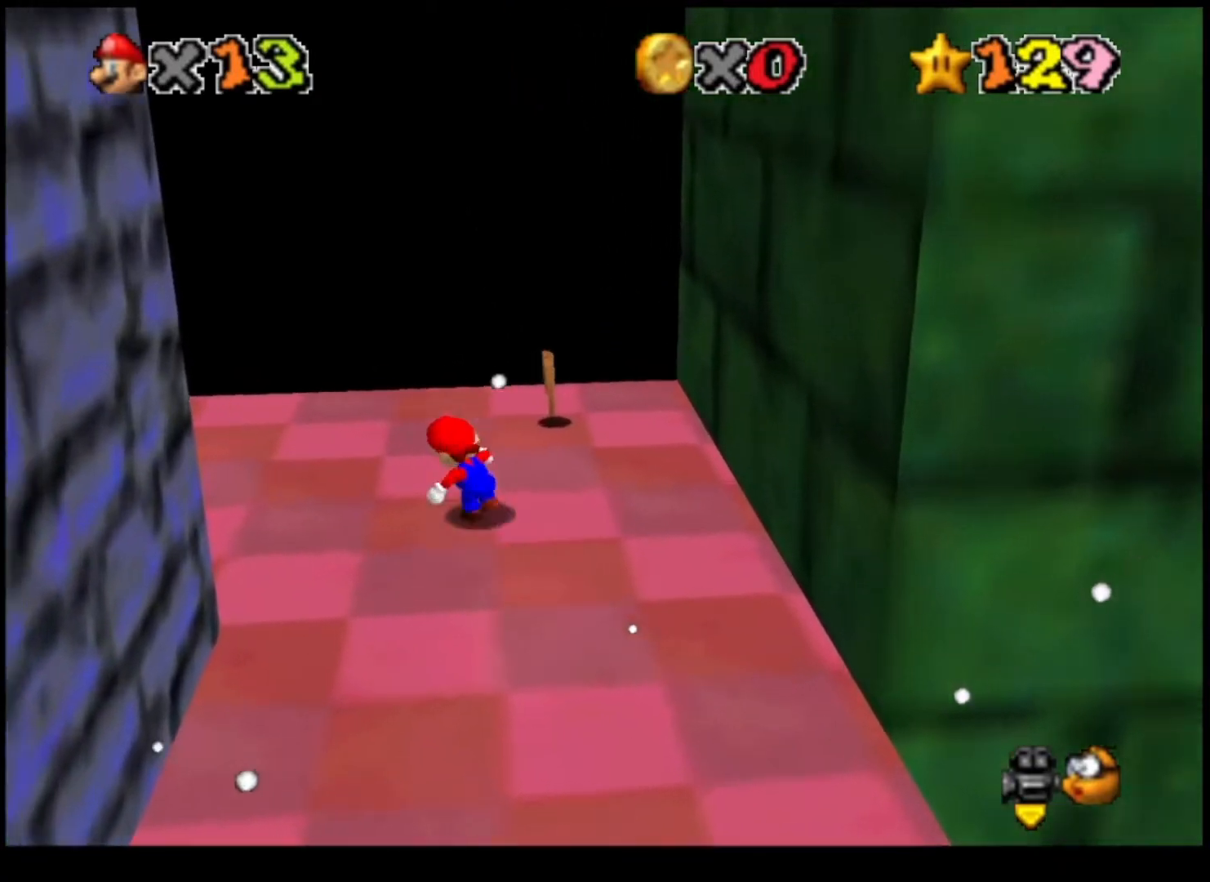
{"buttons": [], "left_stick": "down", "right_stick": "center", "events": [[133, "left_stick", "down-left"], [267, "left_stick", "down"]]}
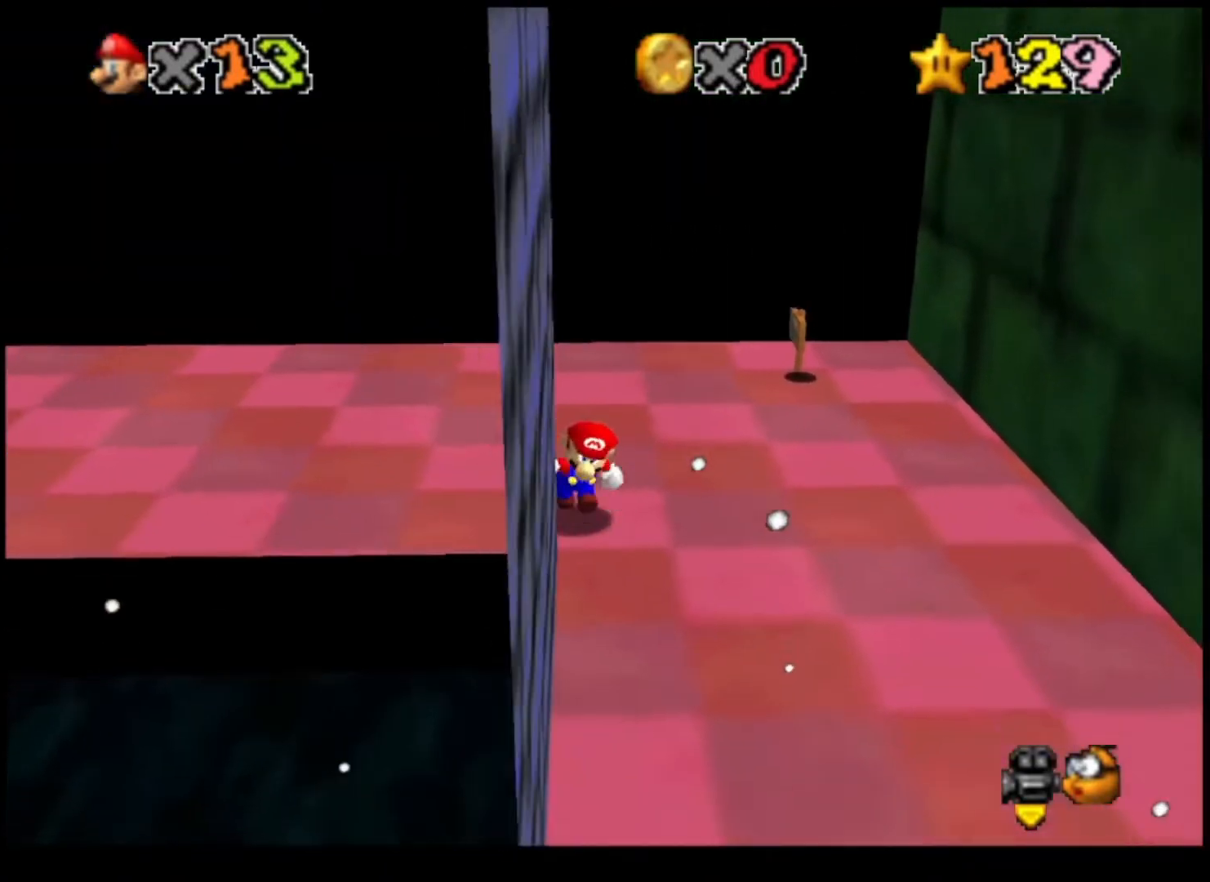
{"buttons": [], "left_stick": "right", "right_stick": "center", "events": [[200, "left_stick", "down-right"], [467, "left_stick", "right"]]}
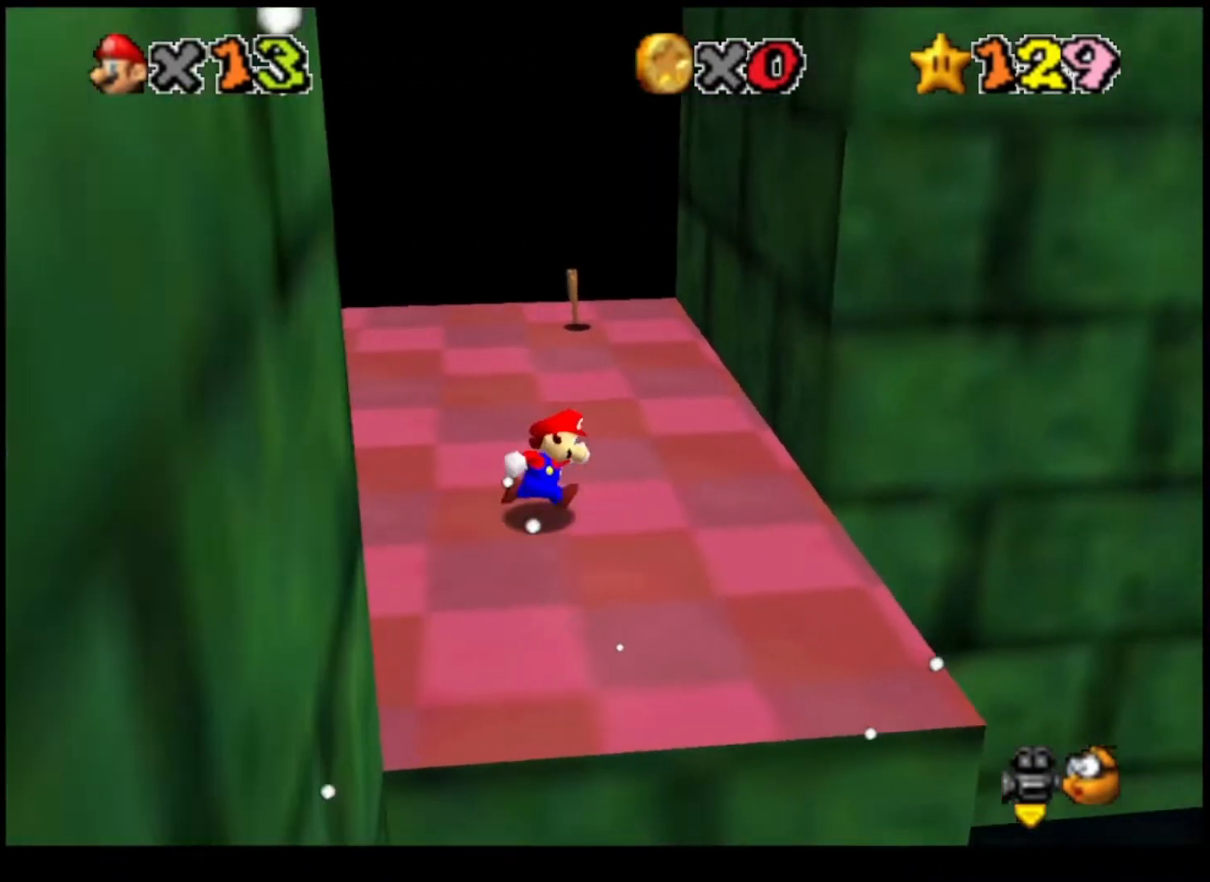
{"buttons": [], "left_stick": "right", "right_stick": "center", "events": [[333, "L2", "down"], [367, "CROSS", "down"], [467, "CROSS", "up"], [500, "L2", "up"]]}
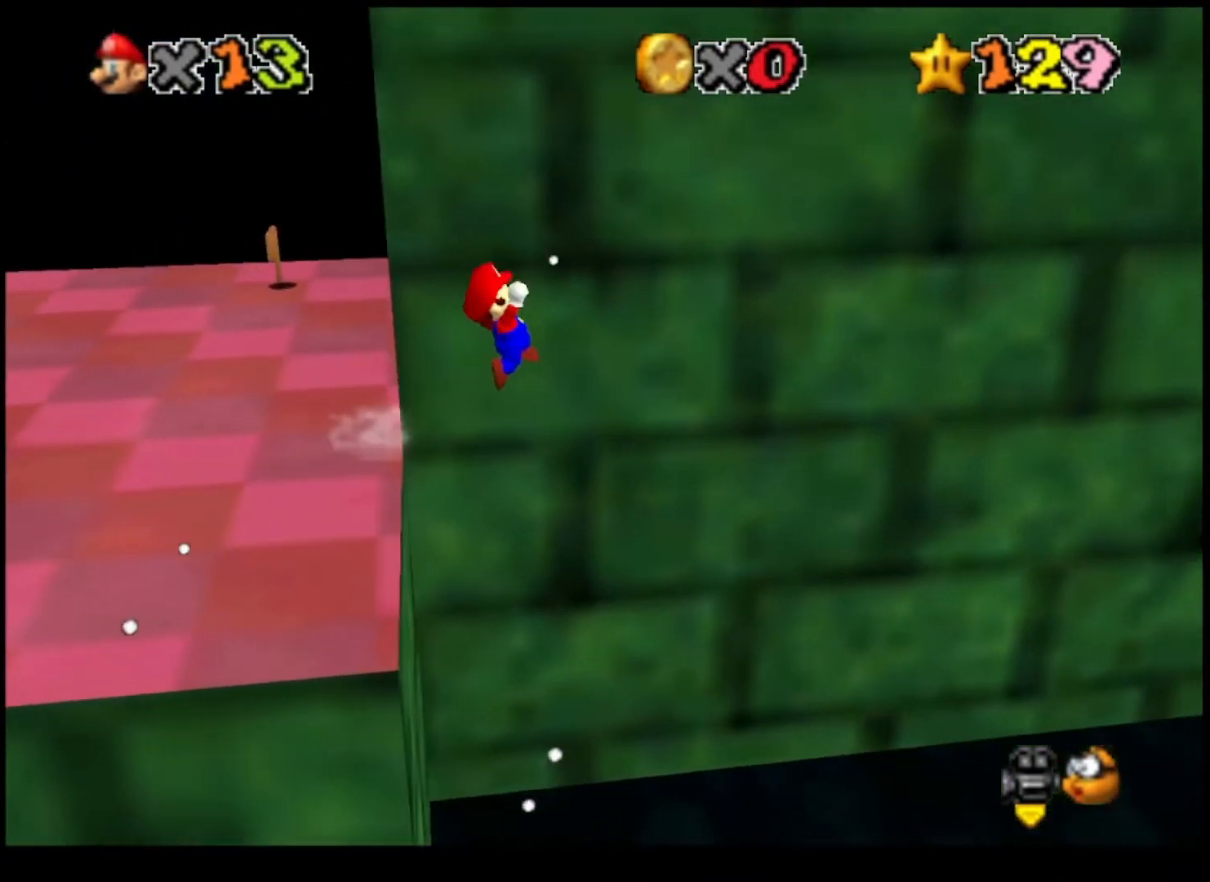
{"buttons": [], "left_stick": "right", "right_stick": "center", "events": []}
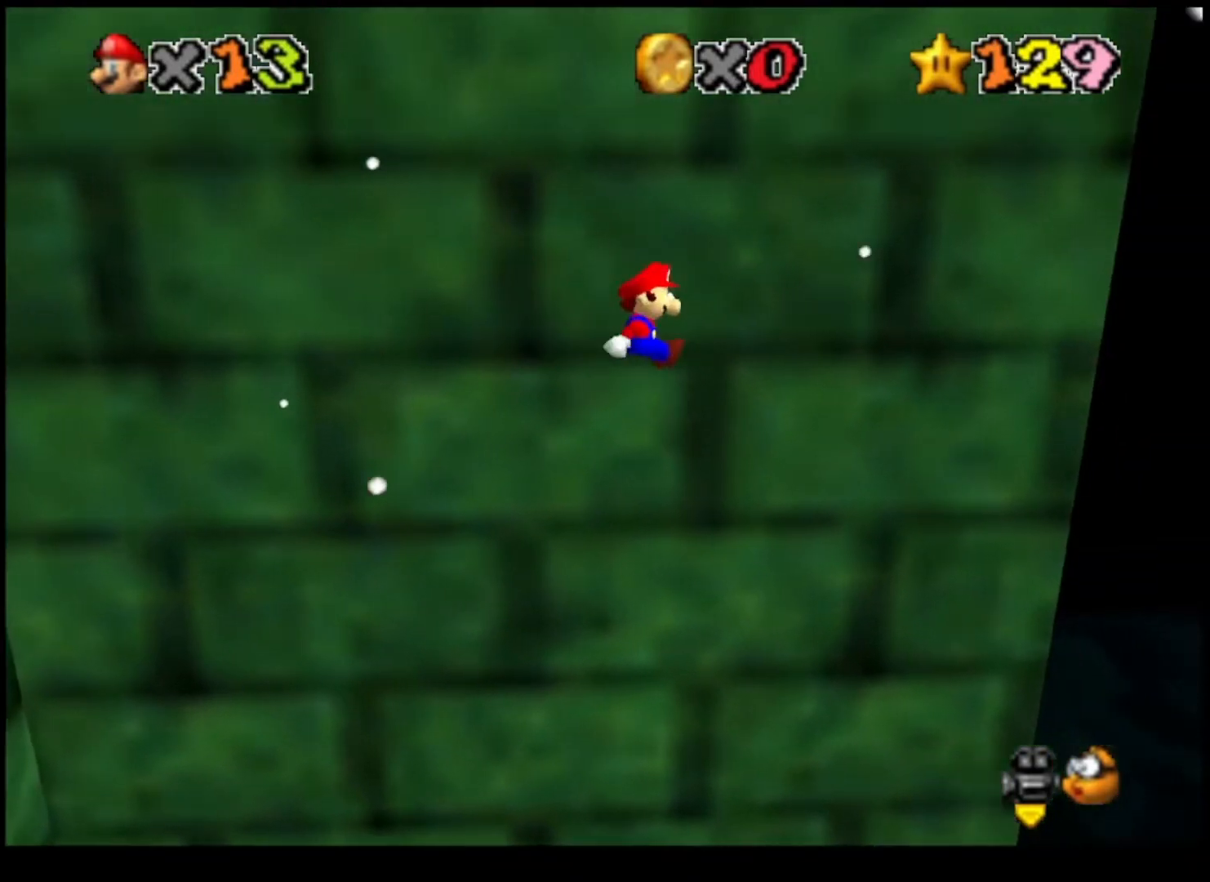
{"buttons": [], "left_stick": "right", "right_stick": "center", "events": []}
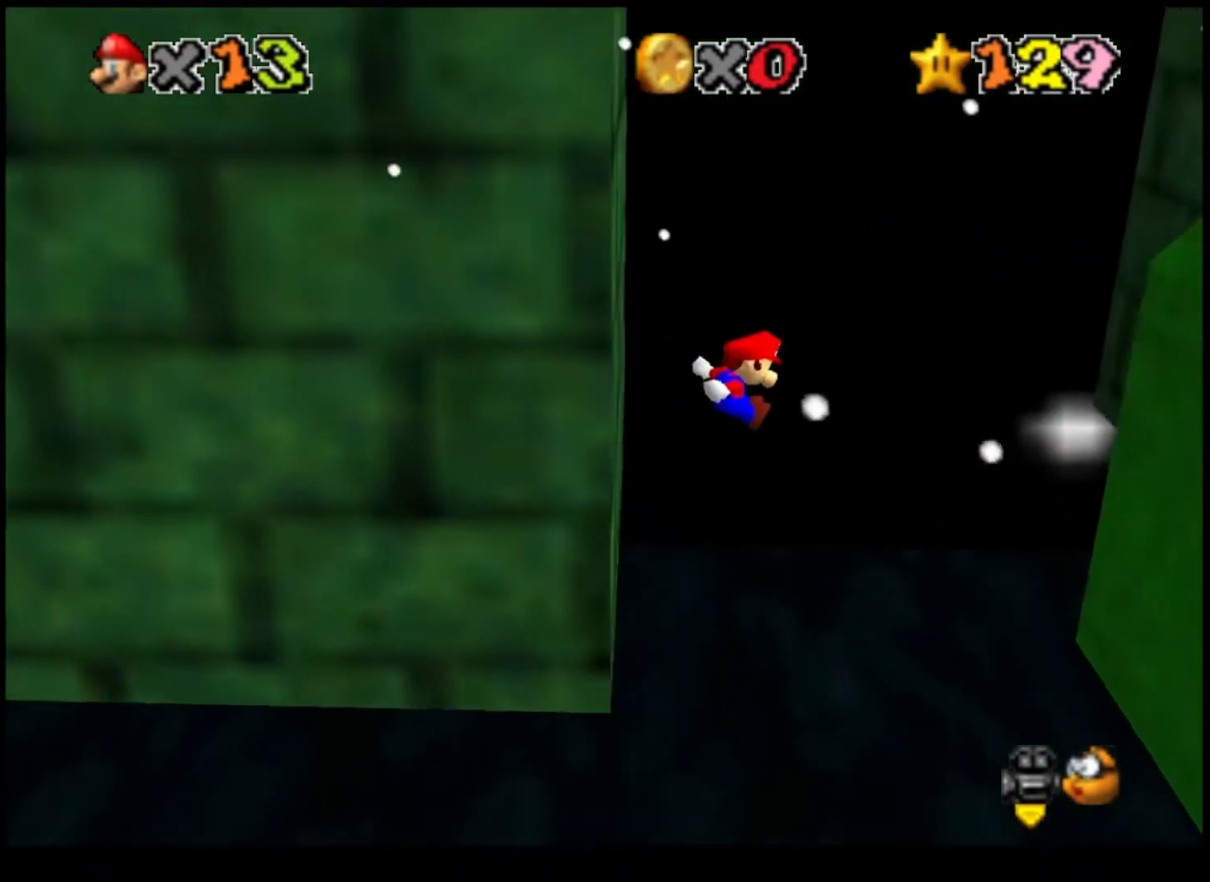
{"buttons": ["CROSS"], "left_stick": "up-left", "right_stick": "center", "events": [[400, "left_stick", "up-left"], [433, "CROSS", "down"]]}
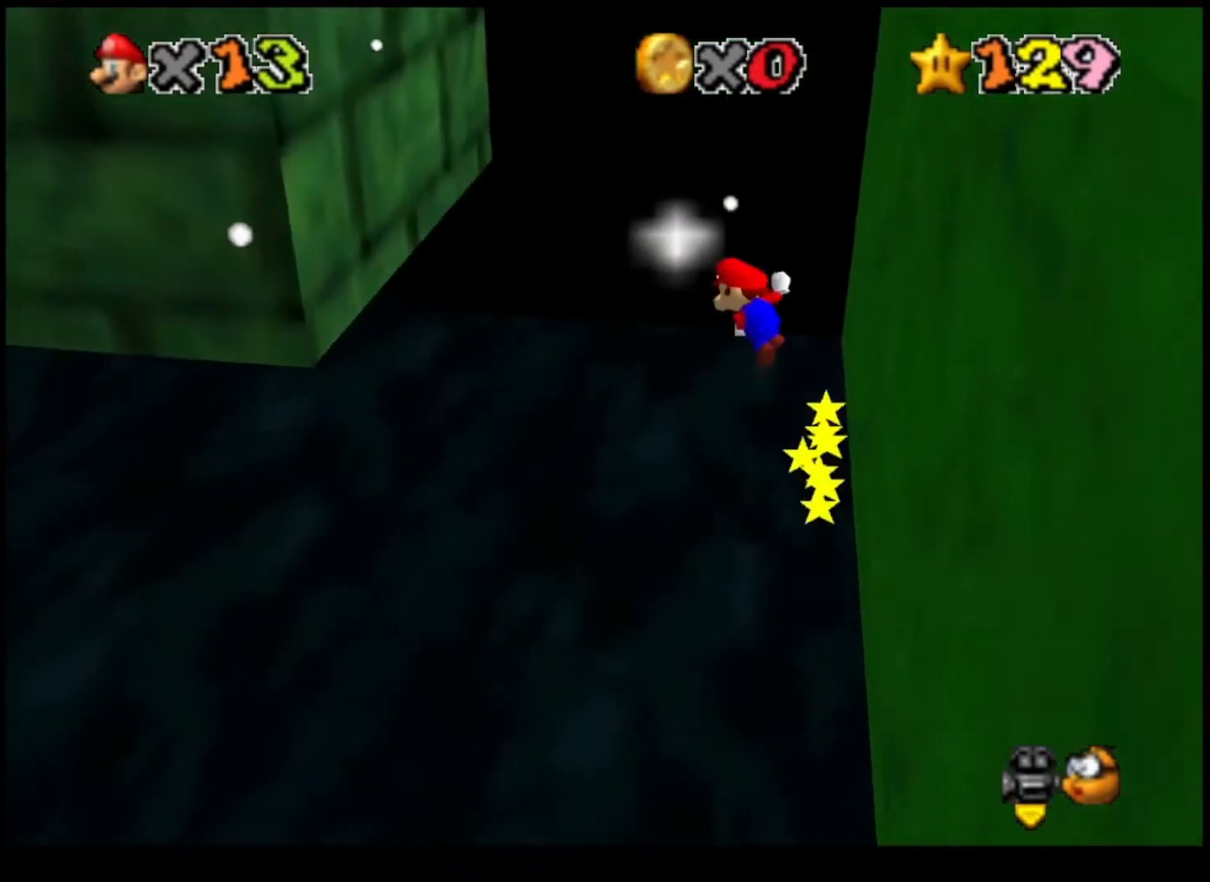
{"buttons": [], "left_stick": "up-left", "right_stick": "center", "events": [[500, "CROSS", "up"]]}
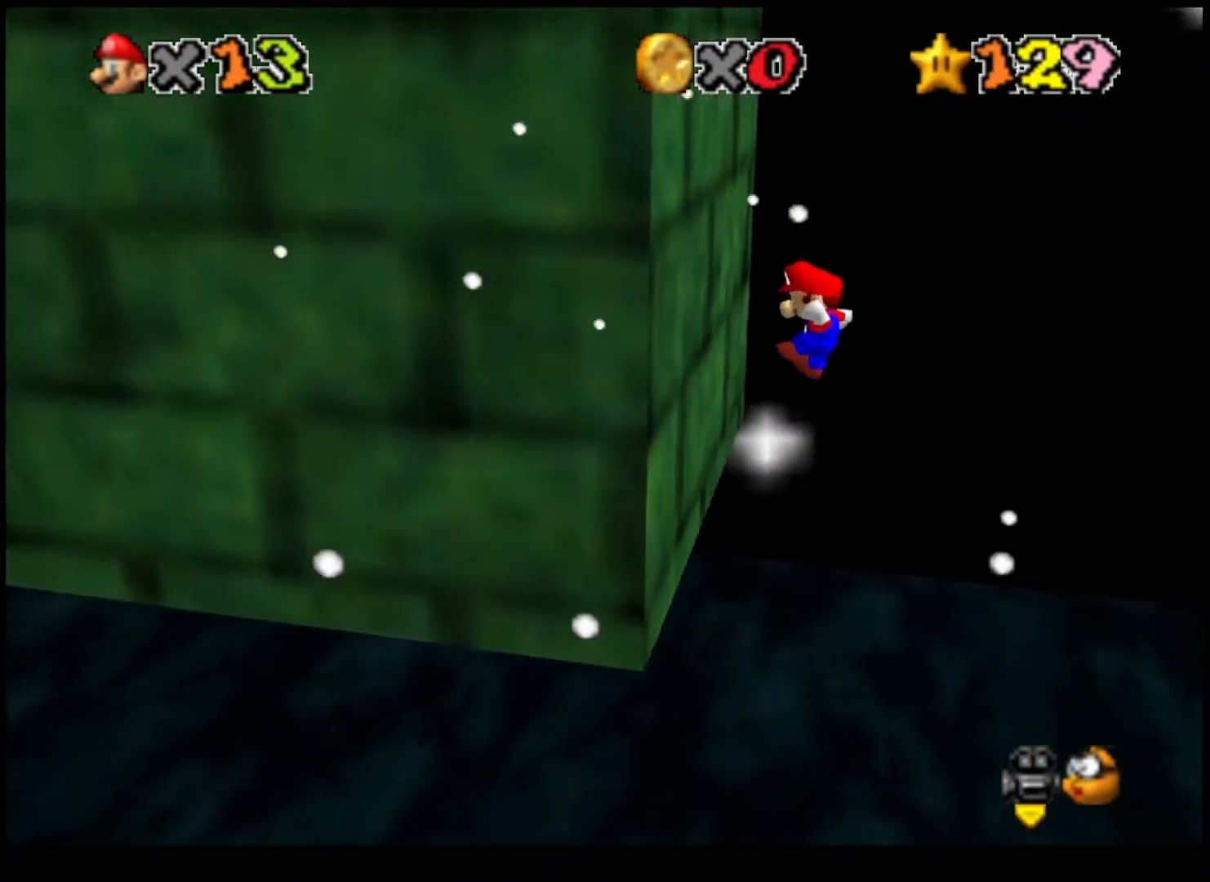
{"buttons": ["CROSS"], "left_stick": "down-right", "right_stick": "center", "events": [[200, "CROSS", "down"], [200, "left_stick", "right"], [367, "left_stick", "down-right"]]}
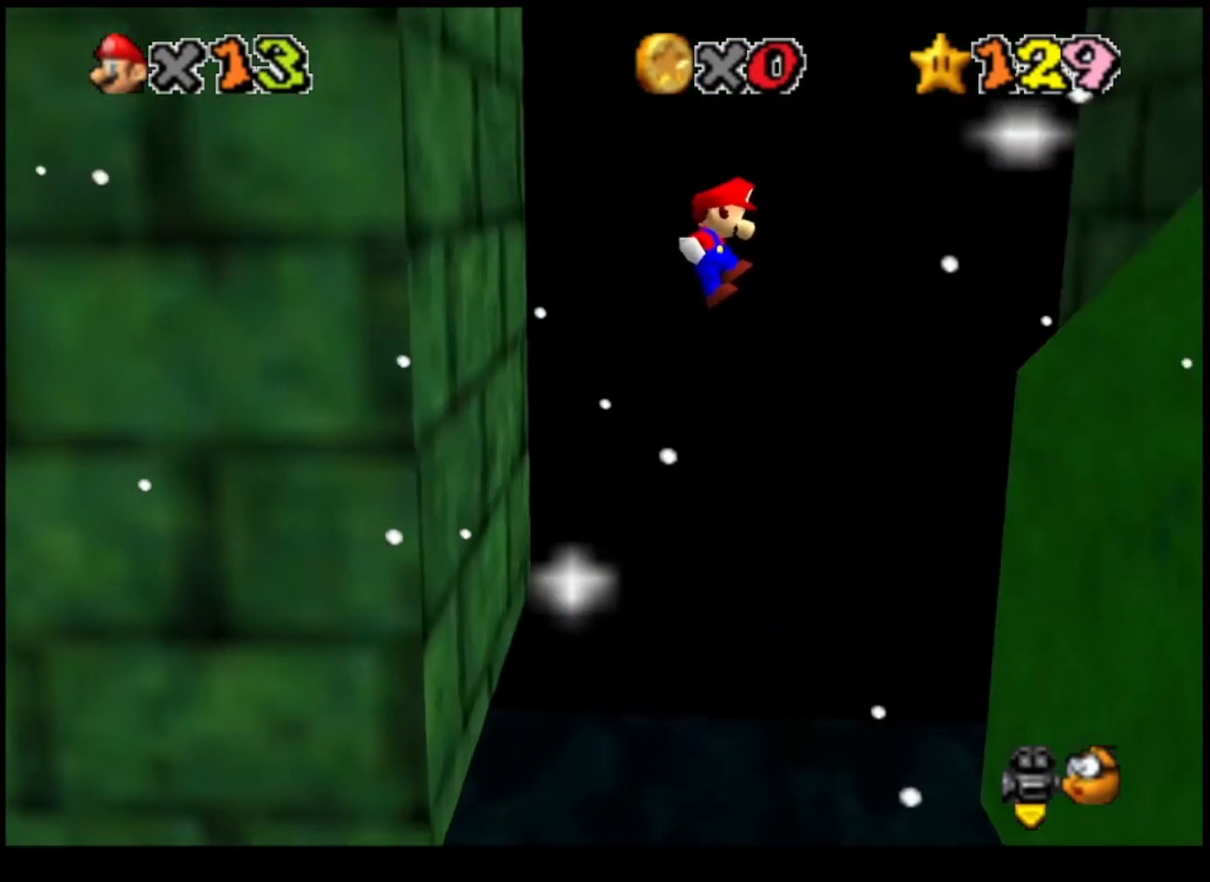
{"buttons": ["CROSS"], "left_stick": "down", "right_stick": "center", "events": [[233, "left_stick", "down"]]}
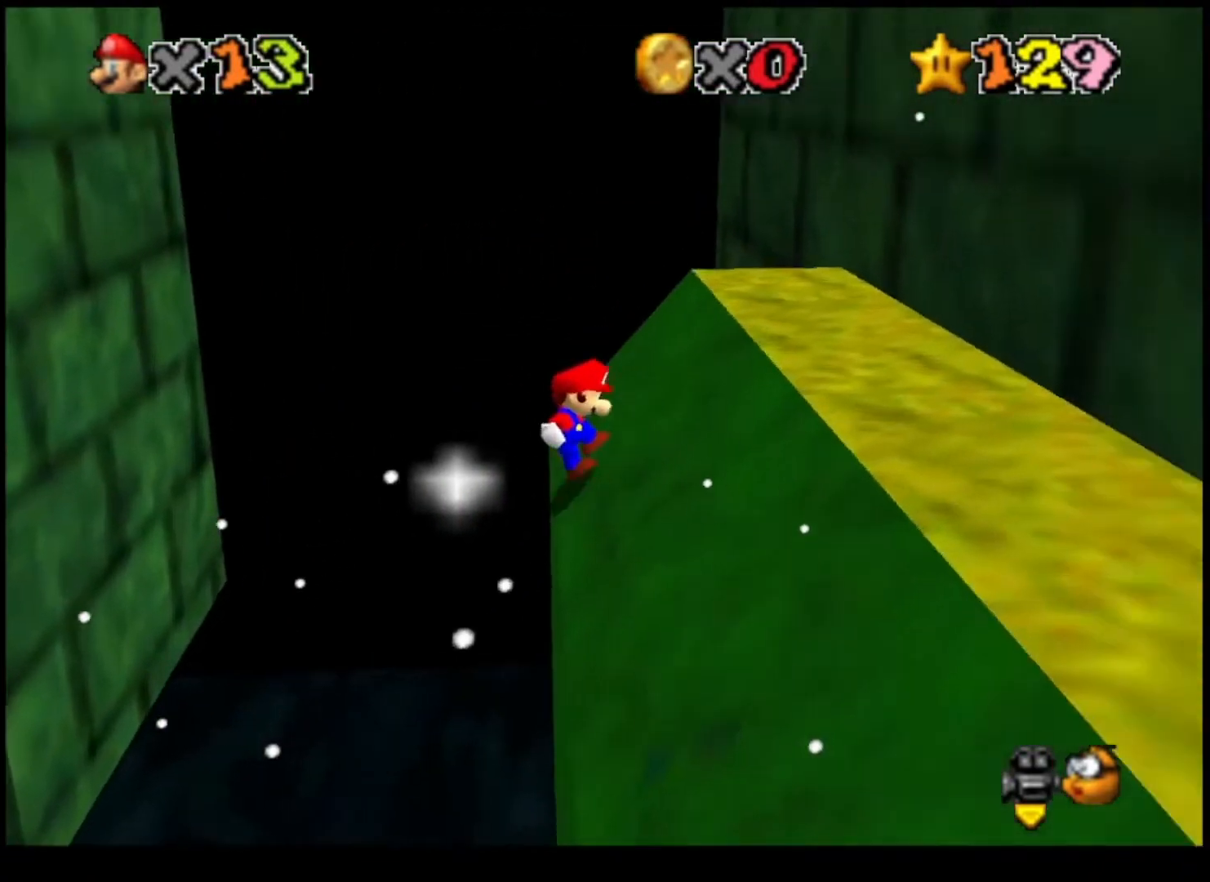
{"buttons": [], "left_stick": "left", "right_stick": "center", "events": [[100, "CROSS", "up"], [100, "left_stick", "right"], [267, "left_stick", "up"], [433, "left_stick", "left"]]}
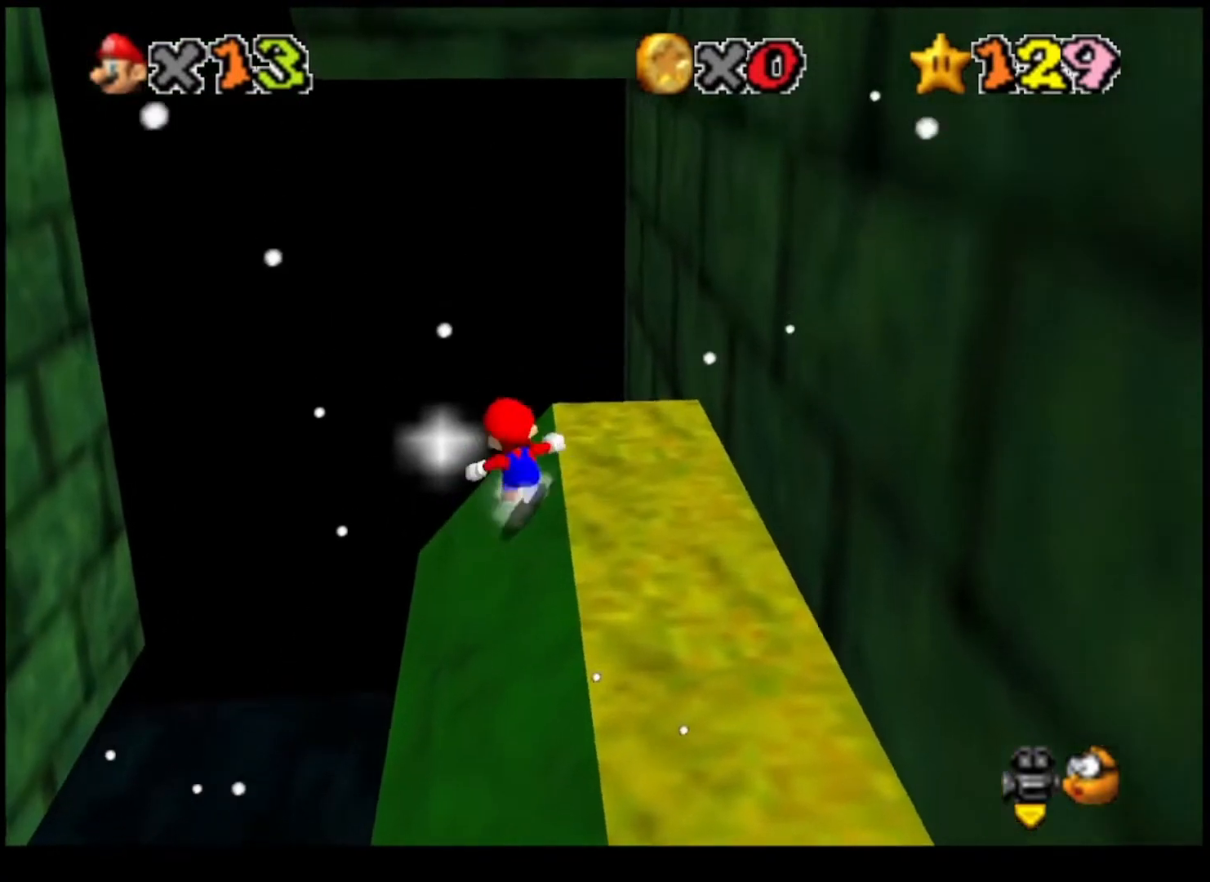
{"buttons": ["CROSS"], "left_stick": "down", "right_stick": "center", "events": [[33, "left_stick", "down-left"], [133, "left_stick", "down"], [233, "CROSS", "down"]]}
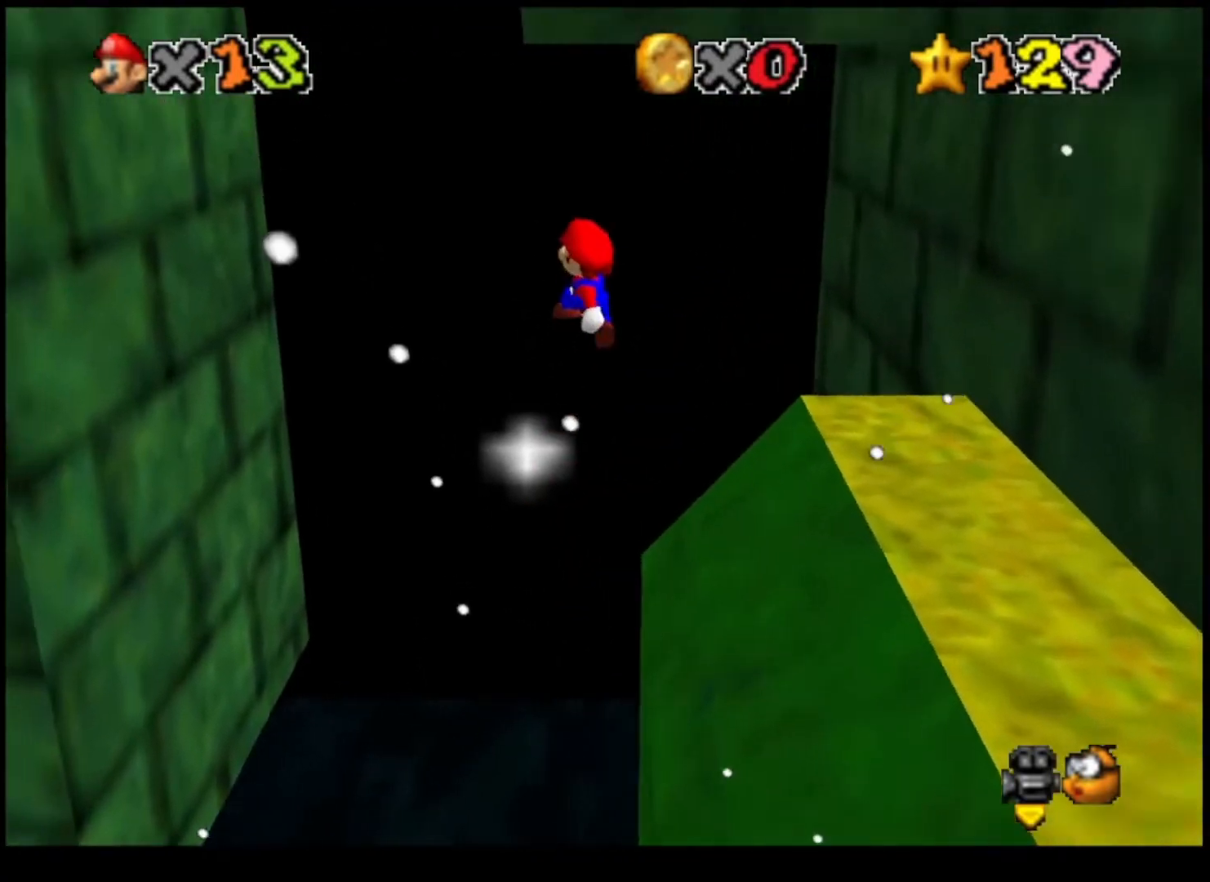
{"buttons": ["CROSS"], "left_stick": "down-right", "right_stick": "center", "events": [[133, "left_stick", "down-right"]]}
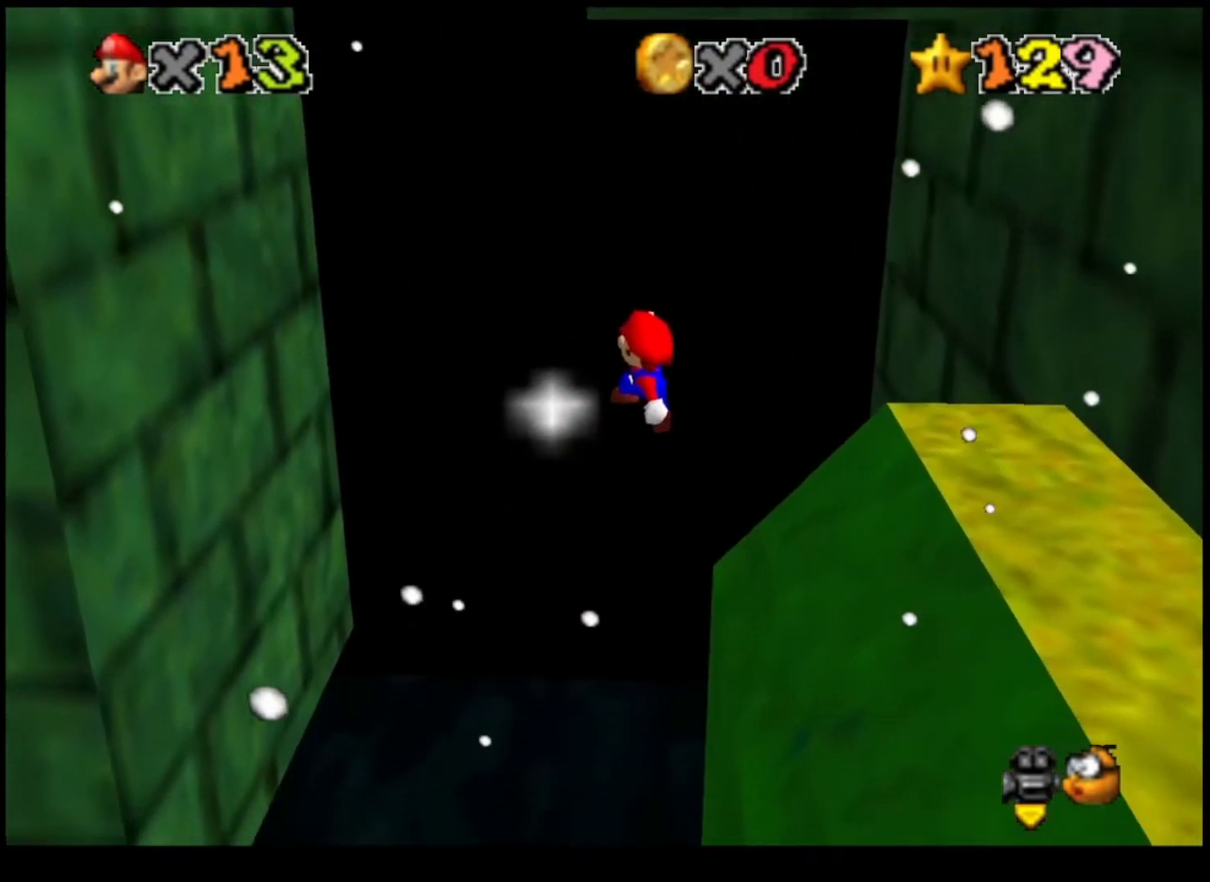
{"buttons": [], "left_stick": "up-right", "right_stick": "center", "events": [[33, "TRIANGLE", "down"], [200, "left_stick", "right"], [300, "TRIANGLE", "up"], [333, "CROSS", "up"], [333, "left_stick", "up-right"]]}
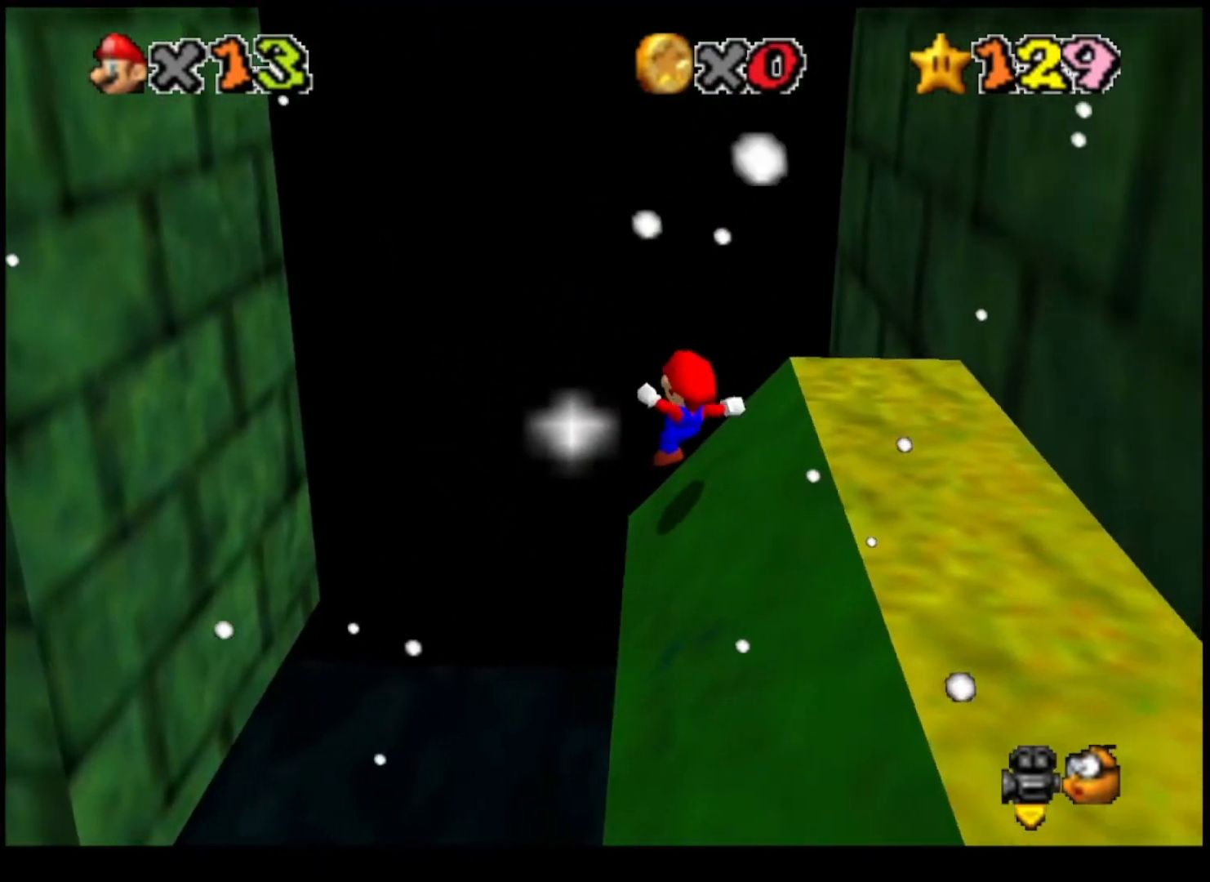
{"buttons": ["CROSS"], "left_stick": "down-right", "right_stick": "center", "events": [[267, "CROSS", "down"], [300, "left_stick", "down-right"]]}
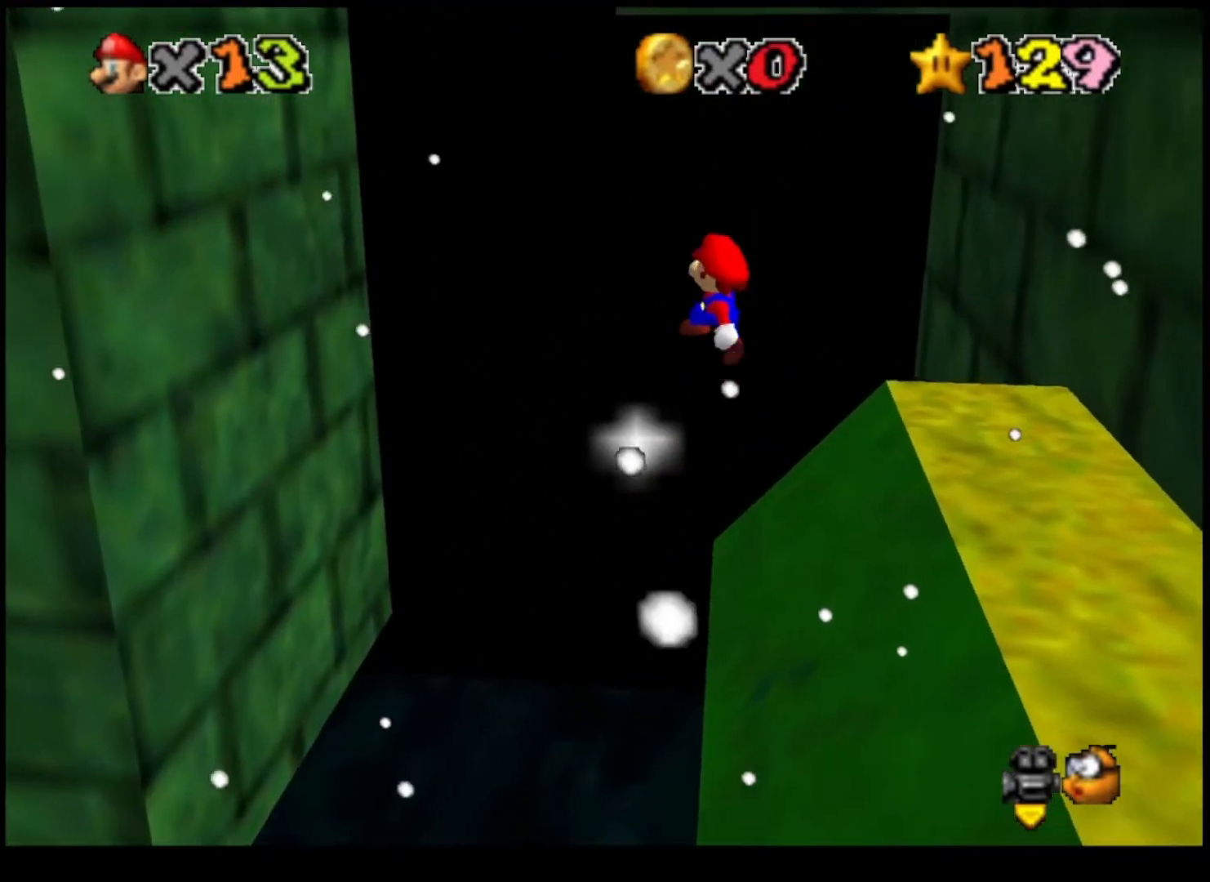
{"buttons": ["CROSS", "TRIANGLE"], "left_stick": "right", "right_stick": "center", "events": [[467, "TRIANGLE", "down"], [467, "left_stick", "right"]]}
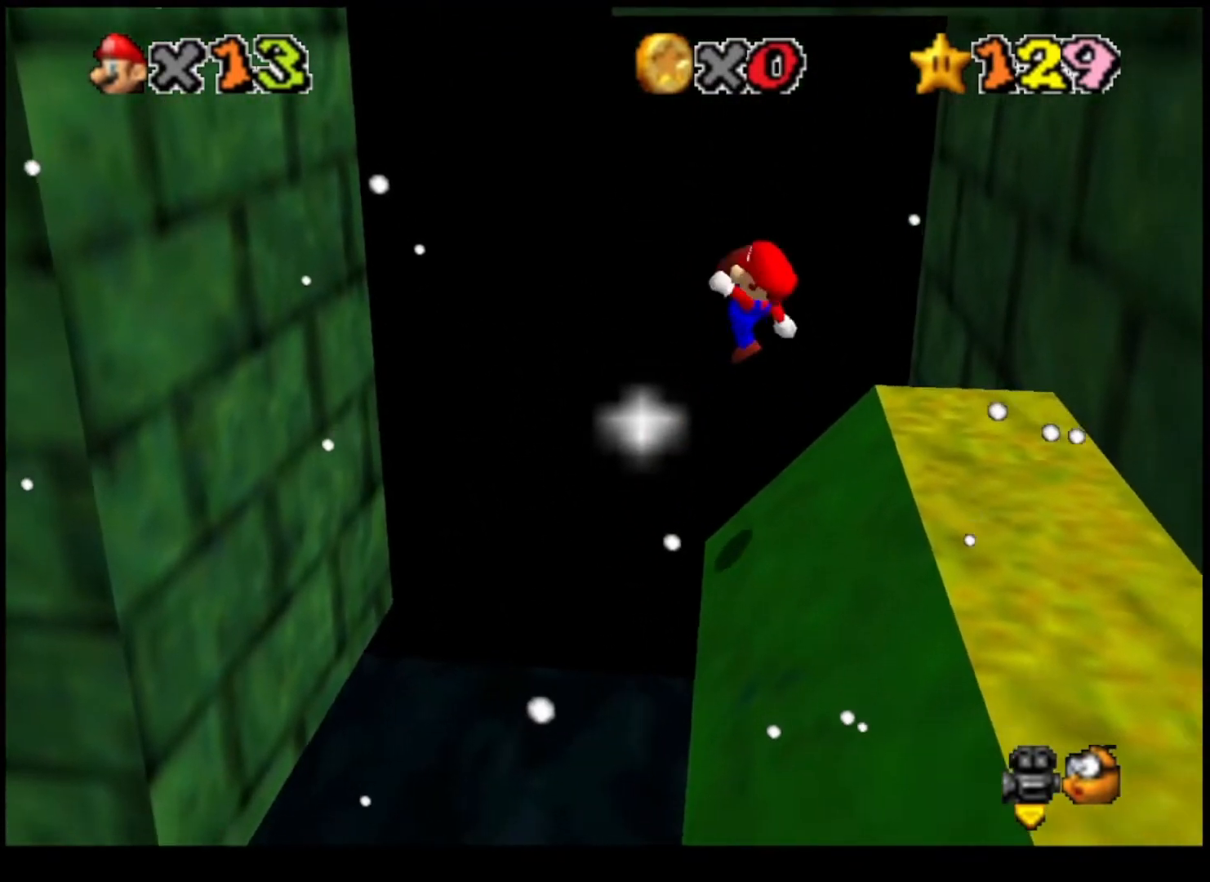
{"buttons": [], "left_stick": "left", "right_stick": "center", "events": [[67, "TRIANGLE", "up"], [133, "CROSS", "up"], [133, "left_stick", "up-right"], [233, "left_stick", "up"], [500, "left_stick", "left"]]}
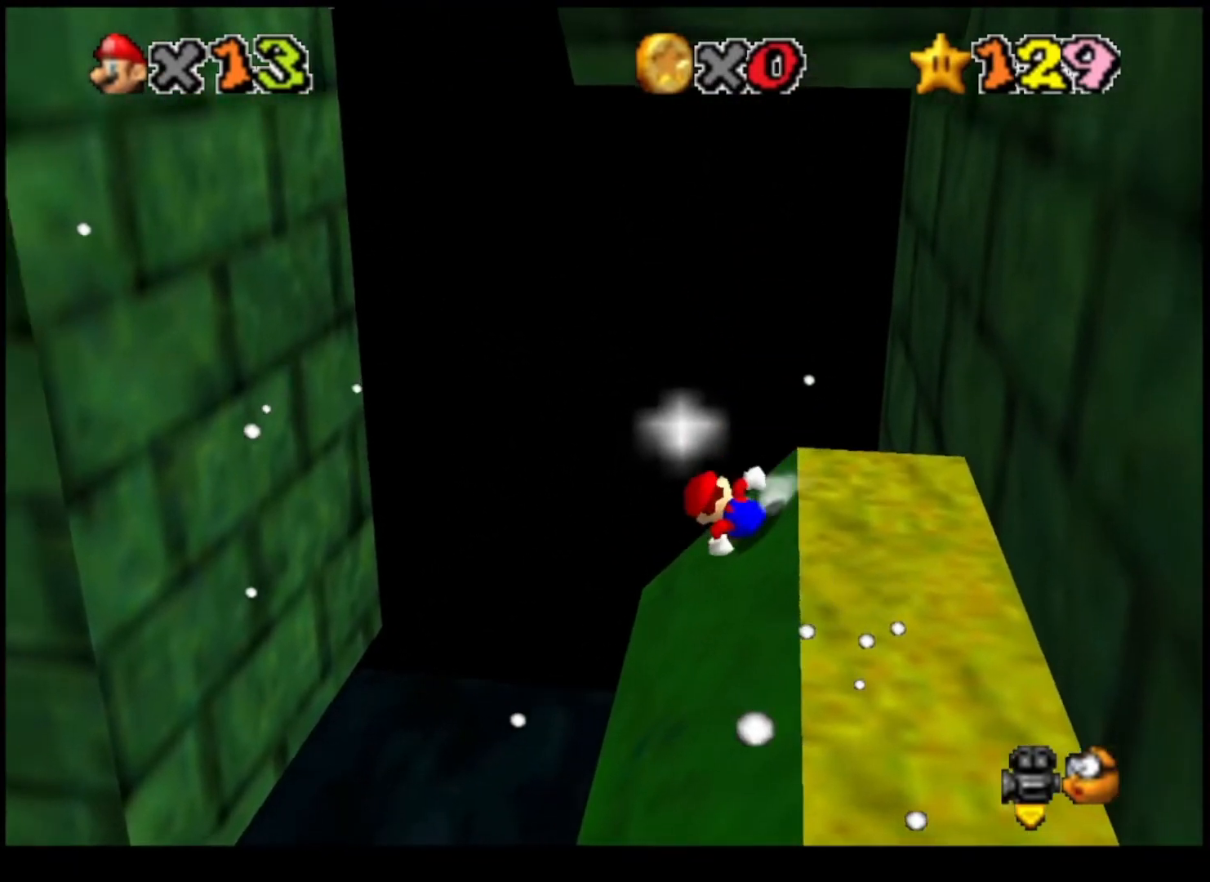
{"buttons": ["CROSS"], "left_stick": "left", "right_stick": "center", "events": [[267, "CROSS", "down"]]}
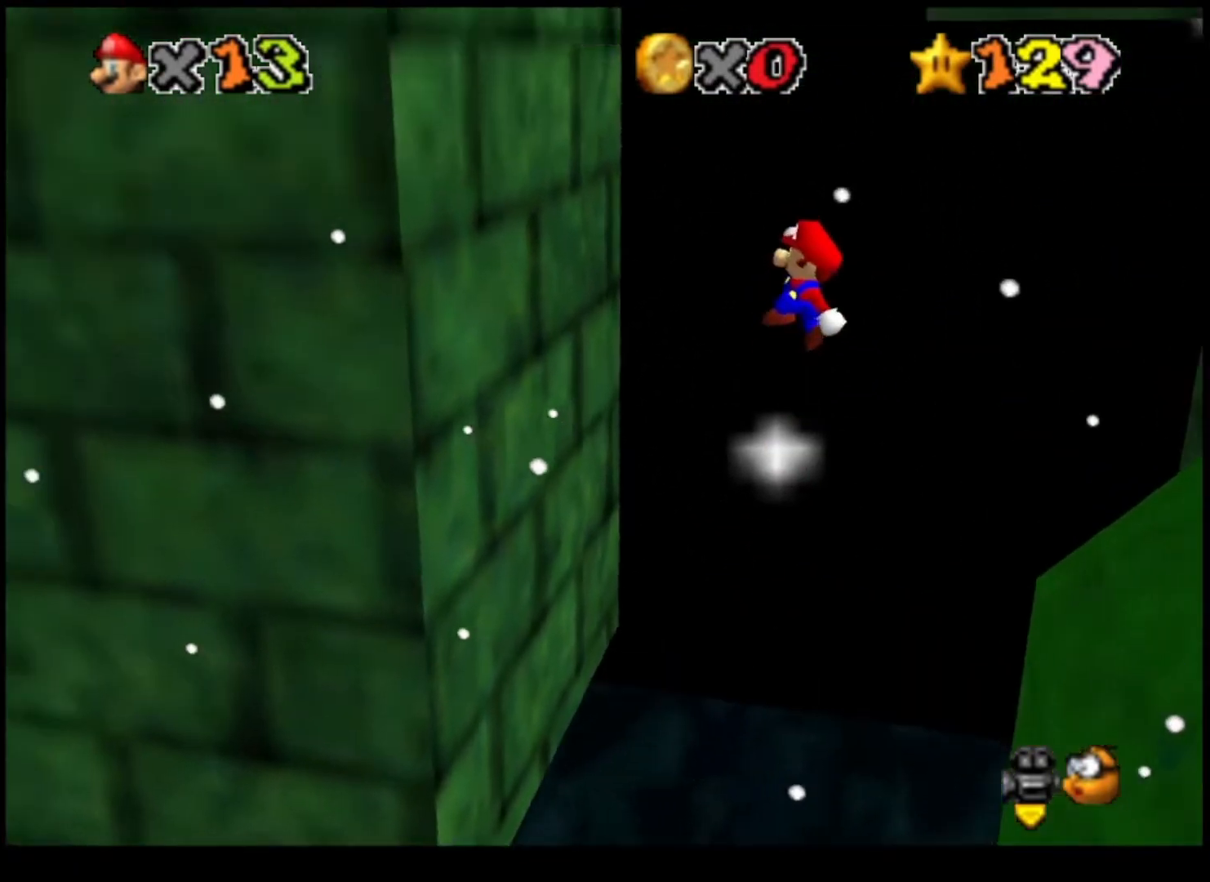
{"buttons": ["CROSS"], "left_stick": "up", "right_stick": "center", "events": [[233, "left_stick", "up-left"], [333, "CROSS", "up"], [433, "left_stick", "up"], [467, "CROSS", "down"]]}